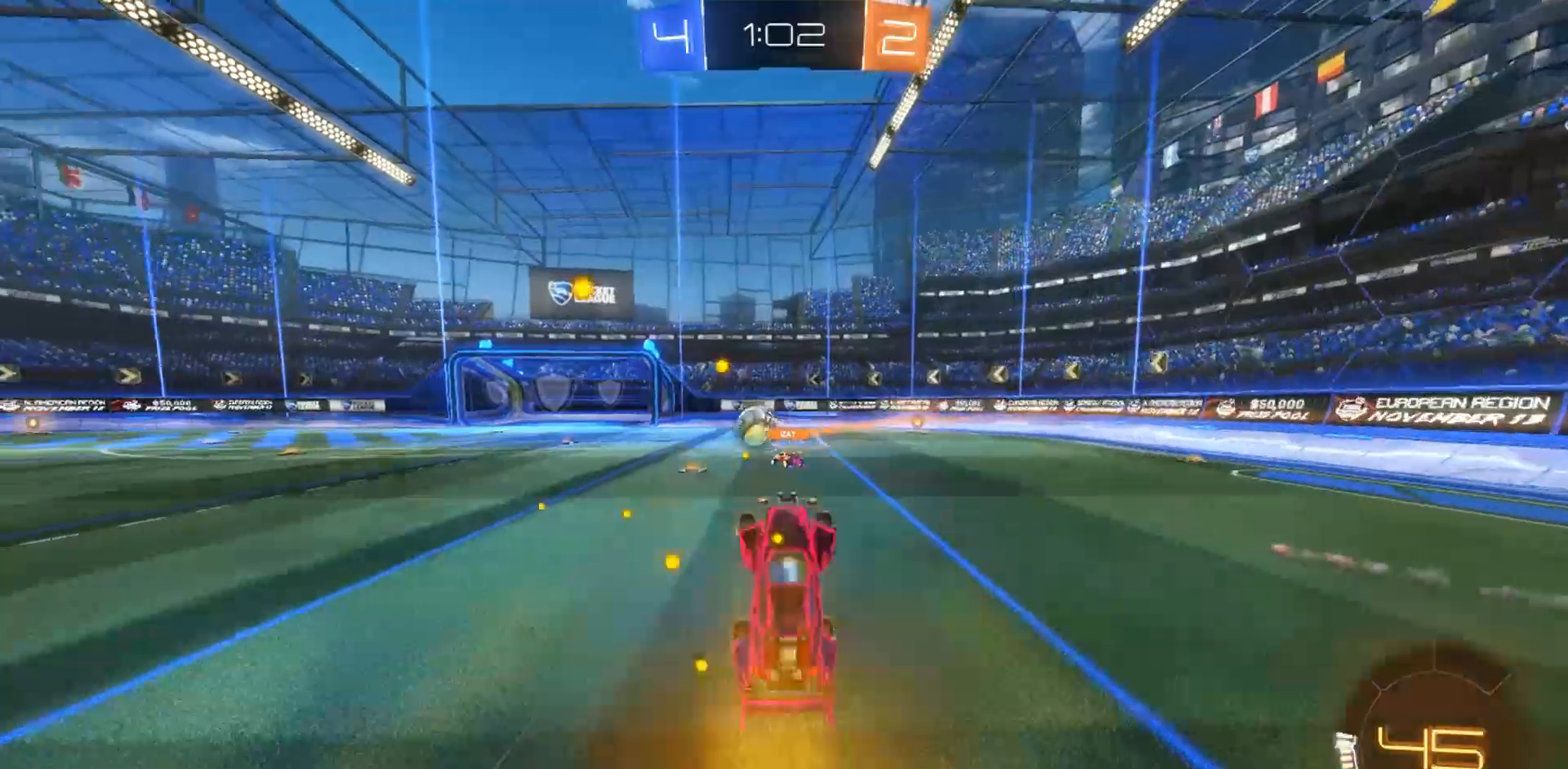
Gameplay with a controller (PlayStation layout); each line is a JSON object with the inputs held at the frame after it. "events" lists button and stick changes between this image and that frame as [ms after this image, input, new state], when the widget could be followed in between. Not read: HOME.
{"buttons": ["R2"], "left_stick": "right", "right_stick": "center", "events": [[367, "left_stick", "right"]]}
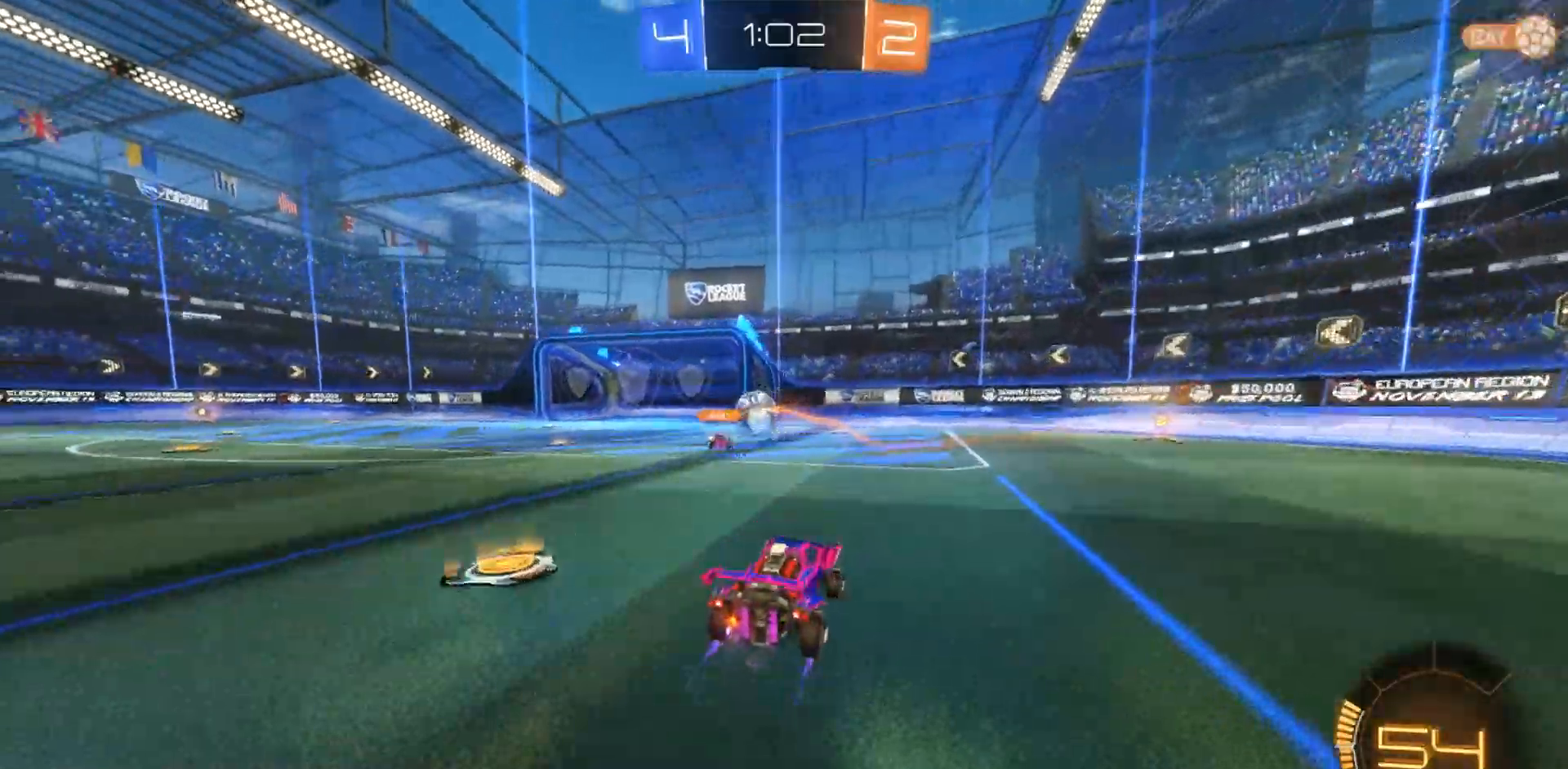
{"buttons": ["R2"], "left_stick": "center", "right_stick": "center", "events": [[400, "left_stick", "center"]]}
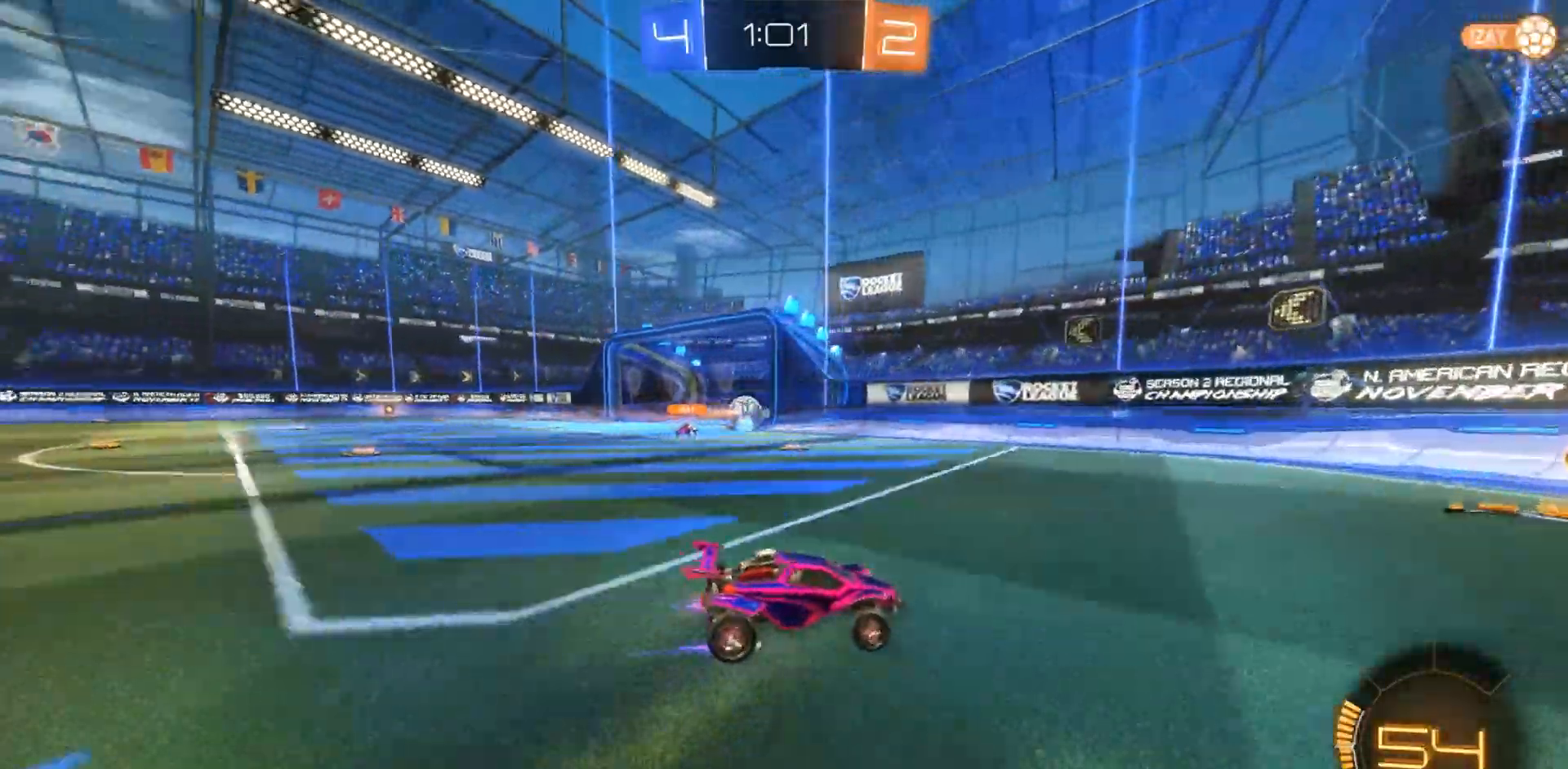
{"buttons": ["R2"], "left_stick": "left", "right_stick": "center", "events": [[33, "left_stick", "left"], [283, "R1", "down"], [450, "R1", "up"]]}
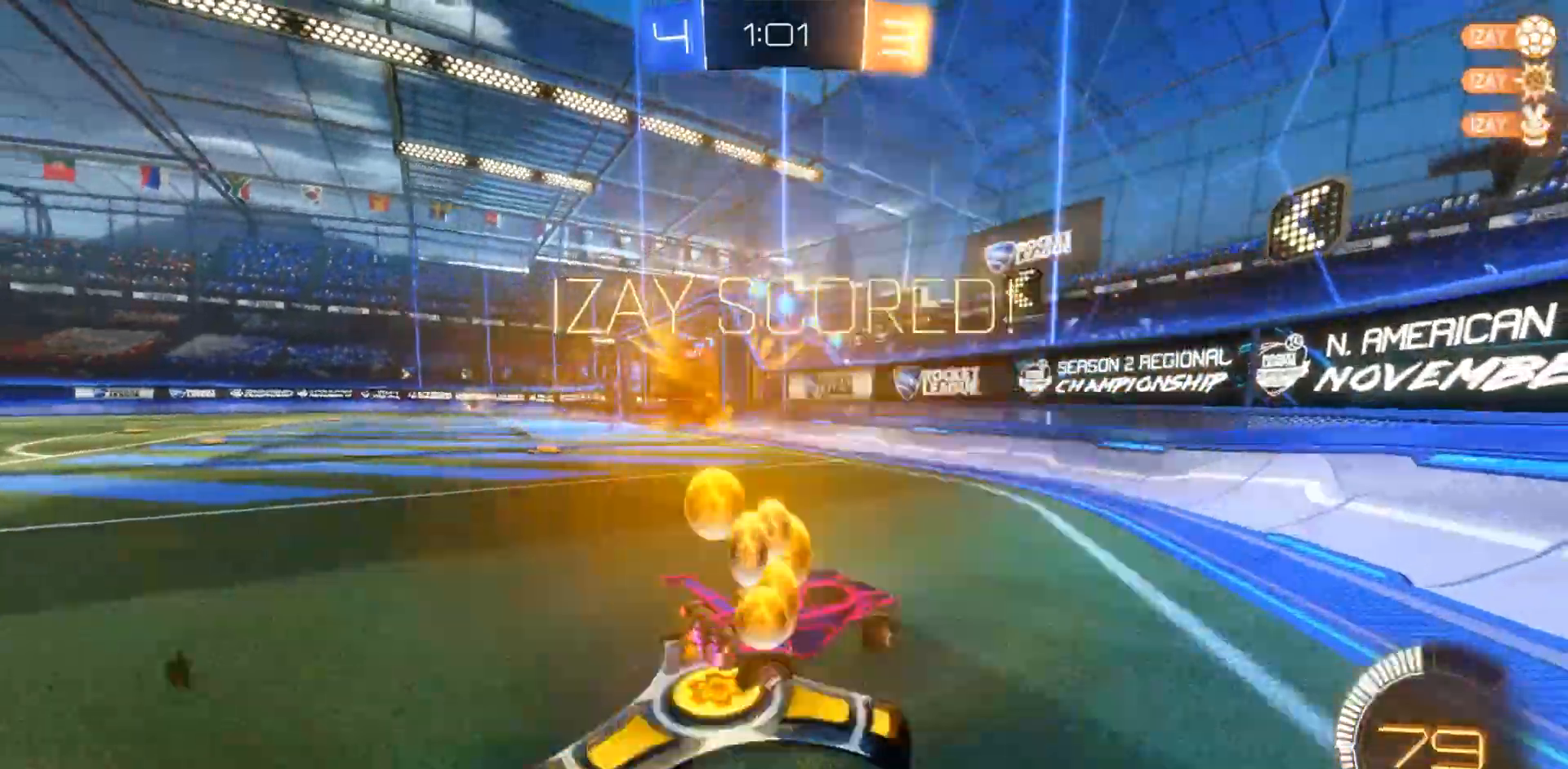
{"buttons": [], "left_stick": "center", "right_stick": "center", "events": [[300, "left_stick", "center"], [350, "R2", "up"]]}
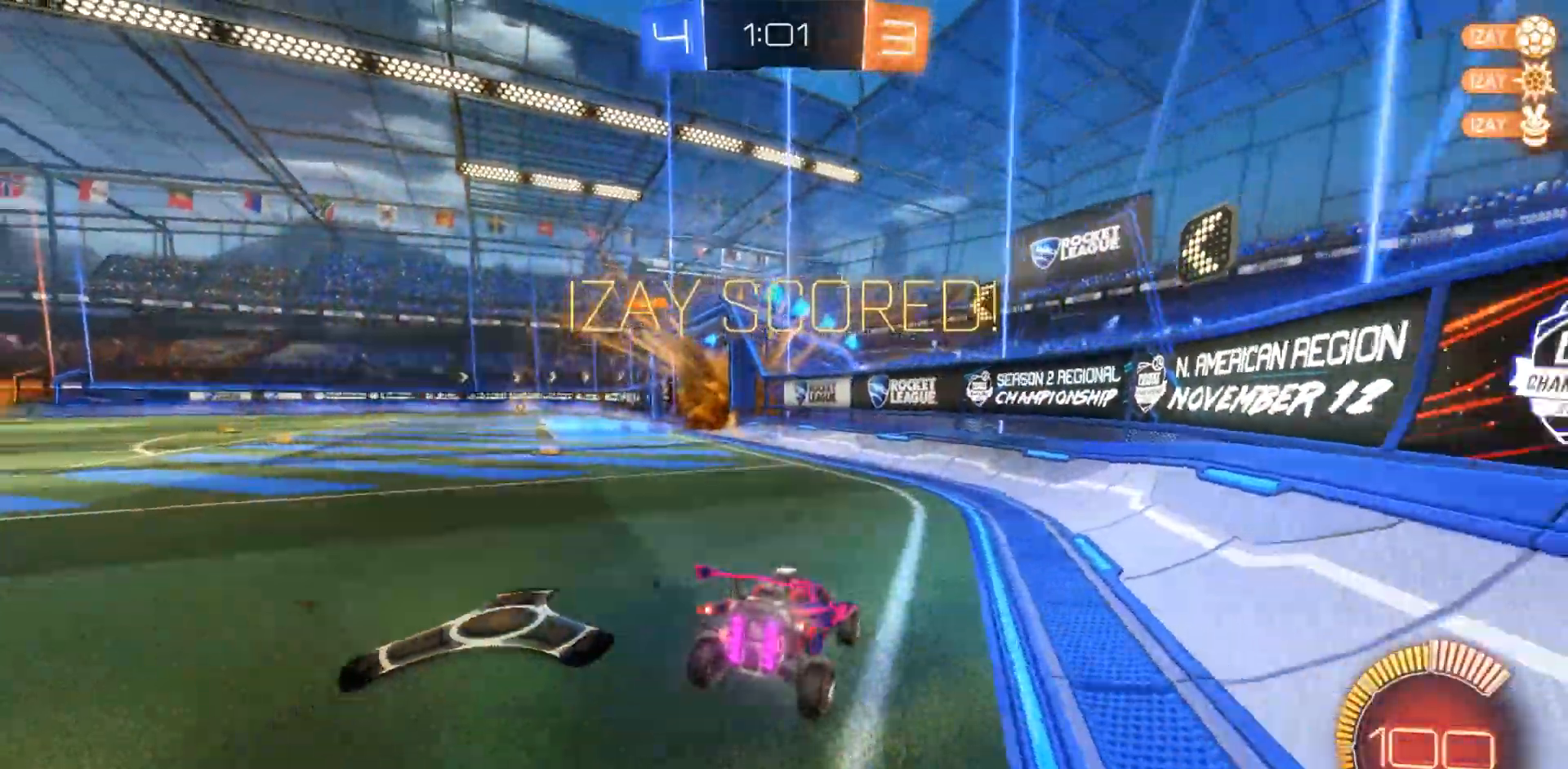
{"buttons": ["R2"], "left_stick": "up-left", "right_stick": "center", "events": [[250, "left_stick", "up-left"], [483, "R2", "down"]]}
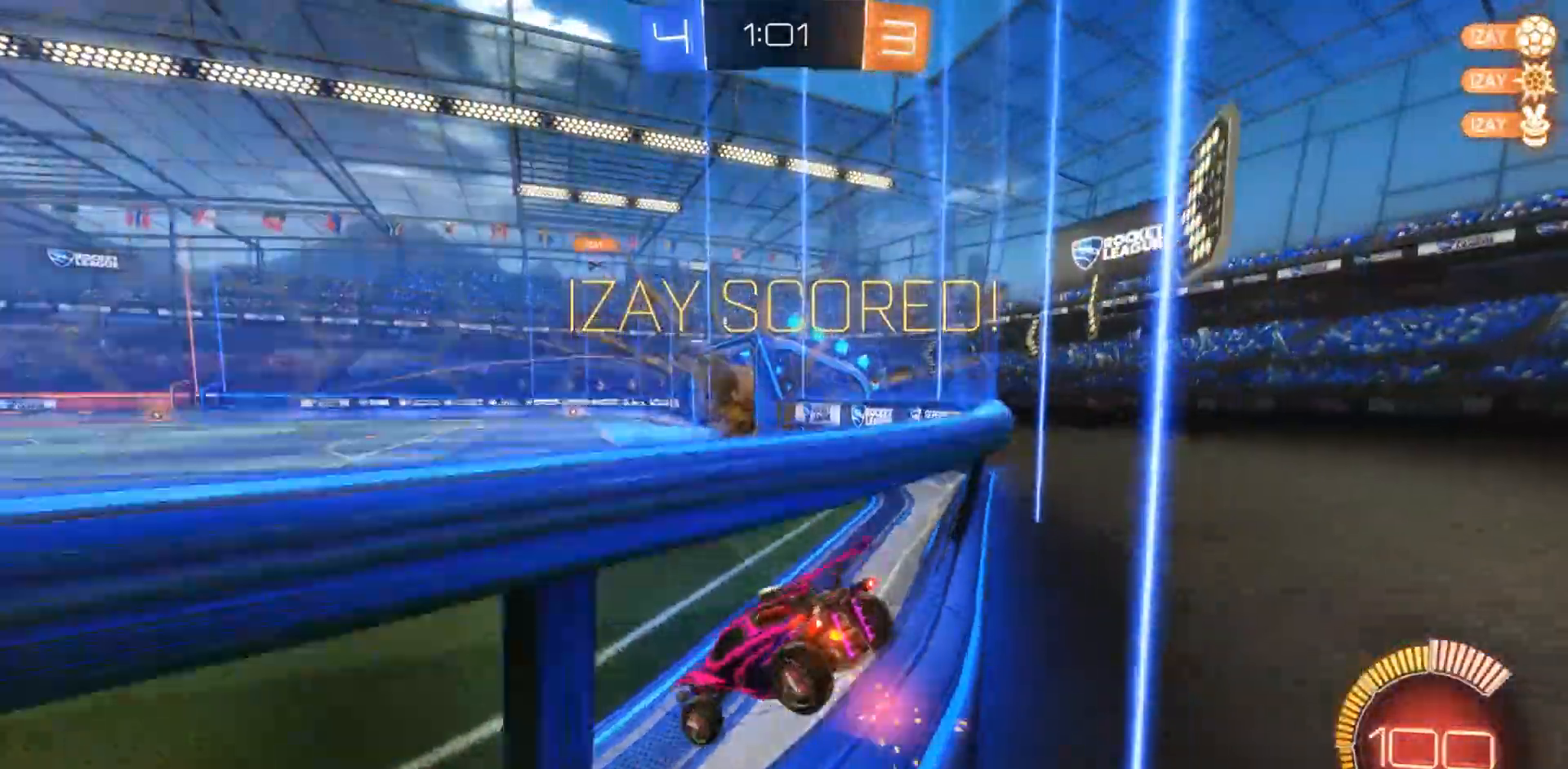
{"buttons": ["CIRCLE", "R2"], "left_stick": "right", "right_stick": "center", "events": [[133, "left_stick", "center"], [250, "TRIANGLE", "down"], [250, "left_stick", "right"], [300, "TRIANGLE", "up"], [483, "CIRCLE", "down"]]}
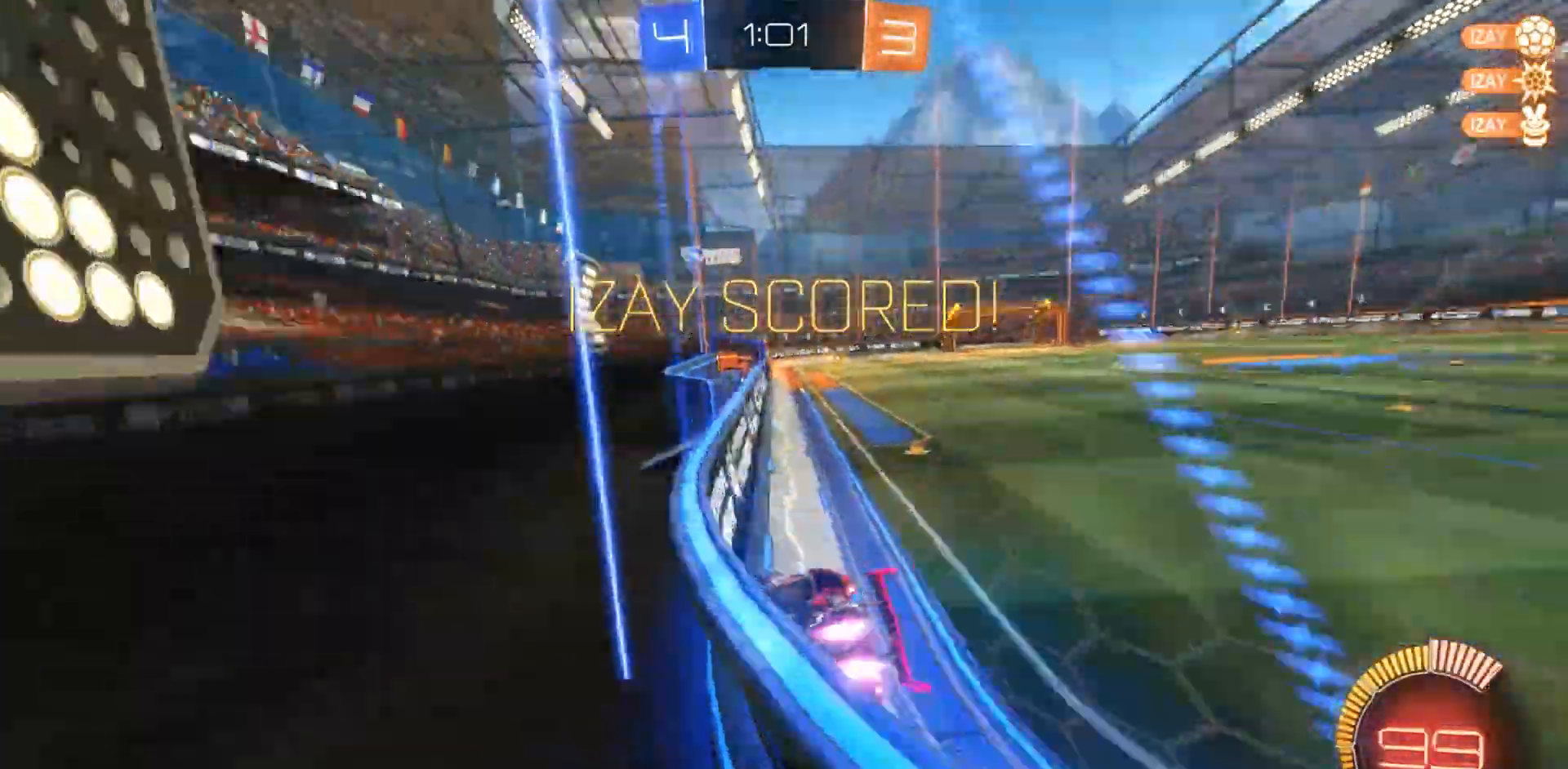
{"buttons": ["CIRCLE", "R2"], "left_stick": "right", "right_stick": "center", "events": [[200, "TRIANGLE", "down"], [350, "TRIANGLE", "up"]]}
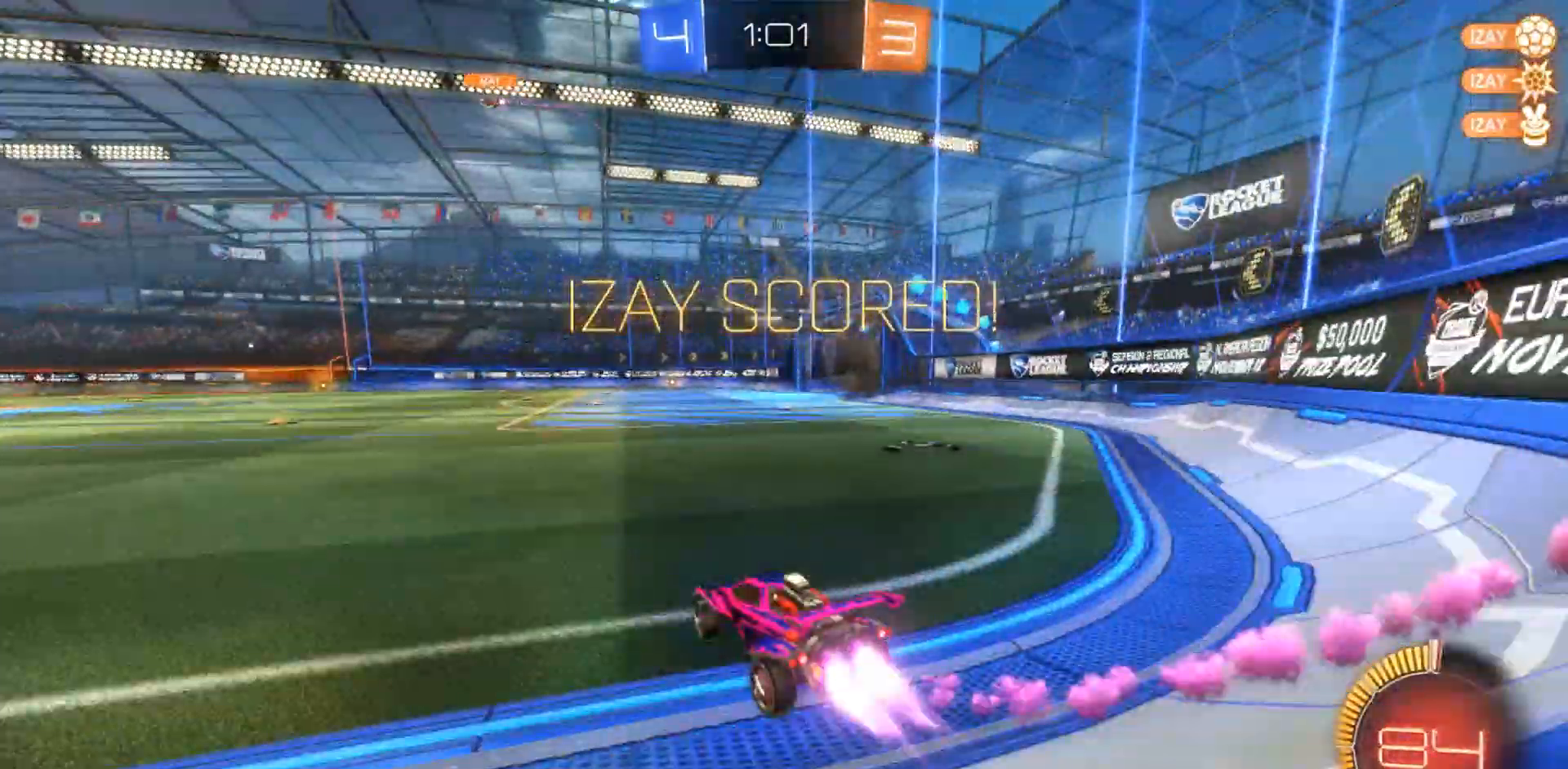
{"buttons": ["CIRCLE", "R2"], "left_stick": "center", "right_stick": "center", "events": [[133, "CIRCLE", "up"], [233, "CIRCLE", "down"], [233, "left_stick", "up"], [283, "CROSS", "down"], [350, "CROSS", "up"], [417, "CROSS", "down"], [500, "CROSS", "up"], [500, "left_stick", "center"]]}
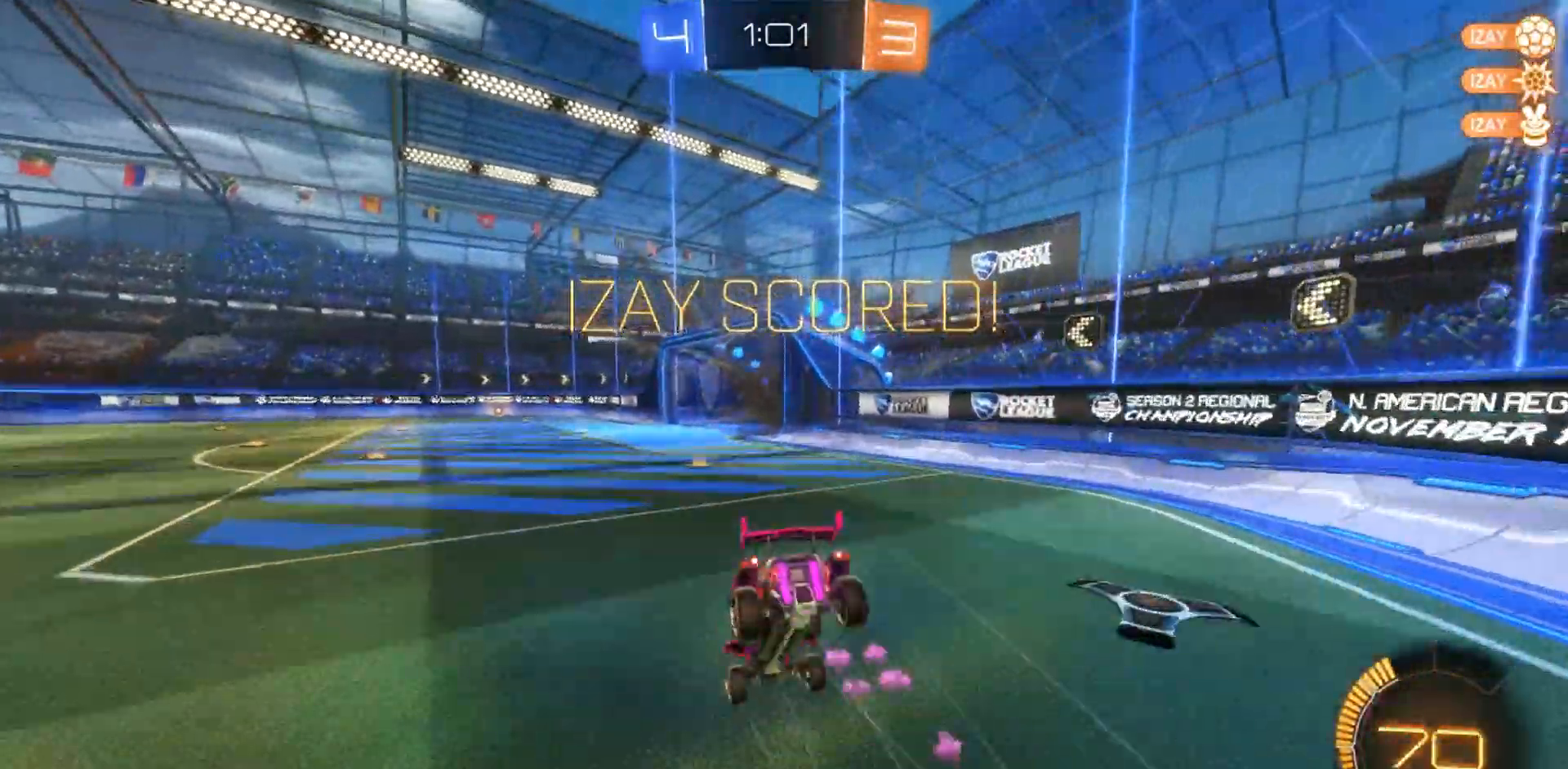
{"buttons": [], "left_stick": "center", "right_stick": "center", "events": [[33, "CIRCLE", "up"], [83, "R2", "up"]]}
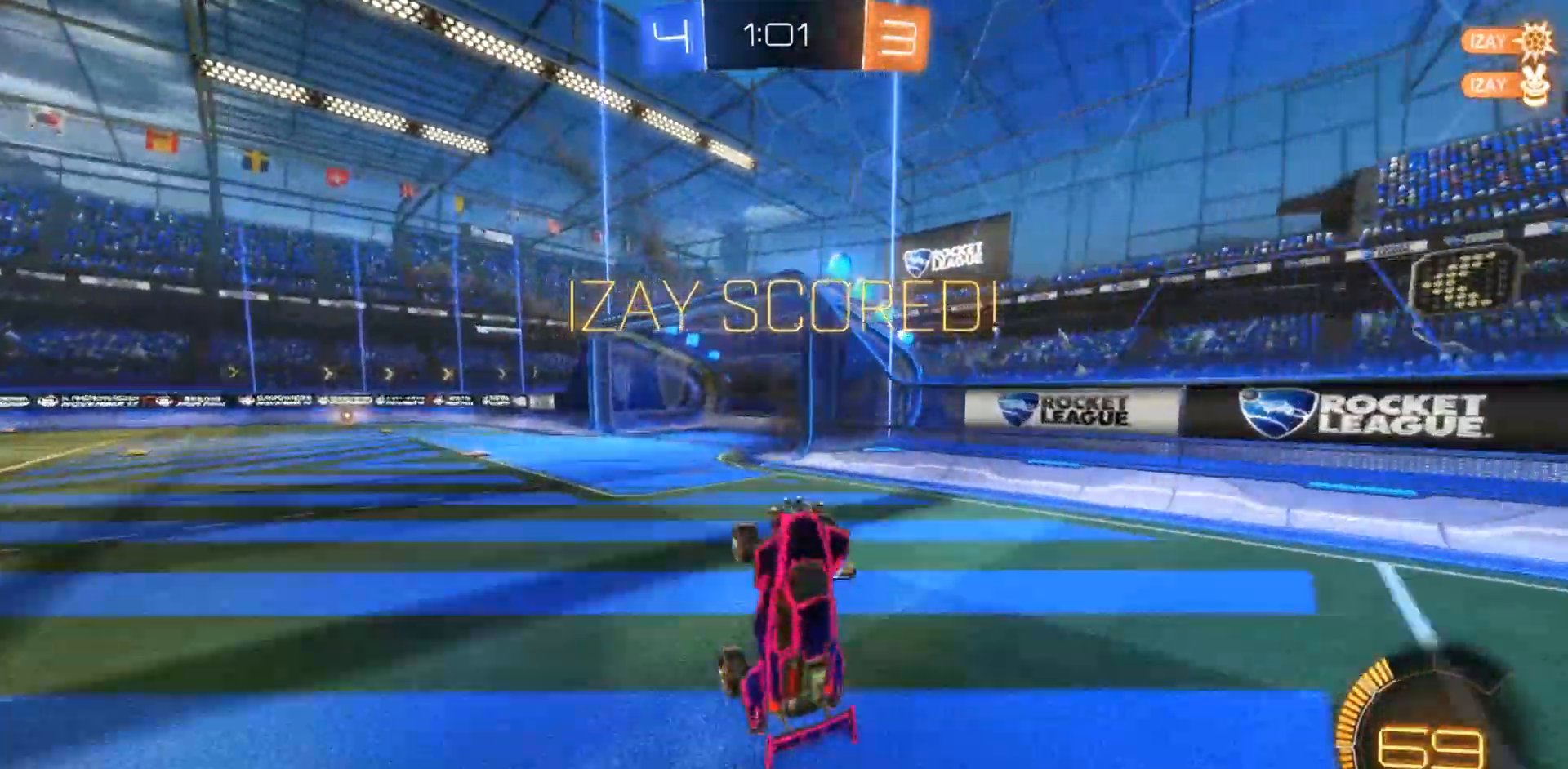
{"buttons": [], "left_stick": "center", "right_stick": "center", "events": []}
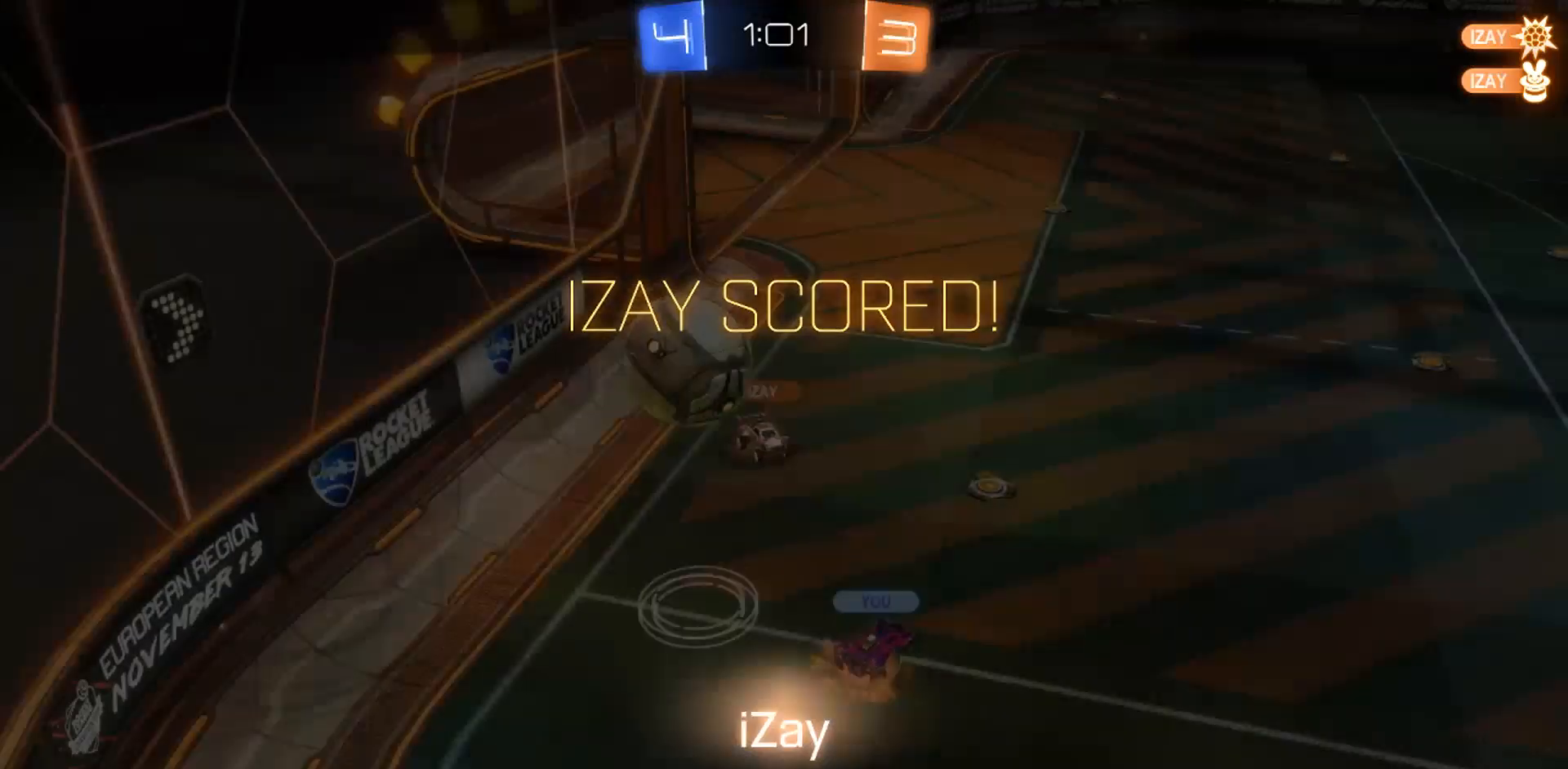
{"buttons": [], "left_stick": "center", "right_stick": "center", "events": []}
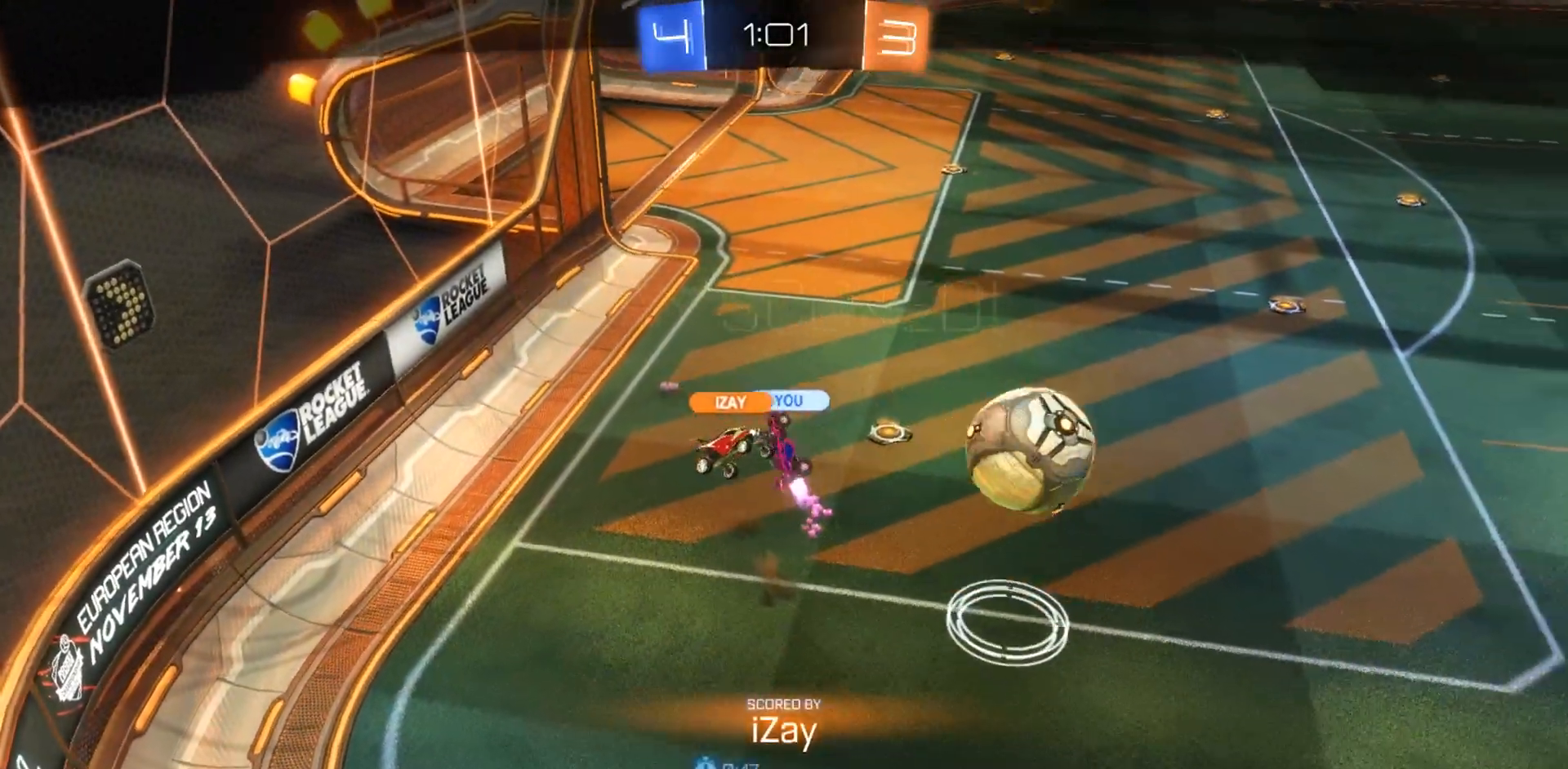
{"buttons": [], "left_stick": "center", "right_stick": "center", "events": [[283, "CROSS", "down"], [433, "CROSS", "up"]]}
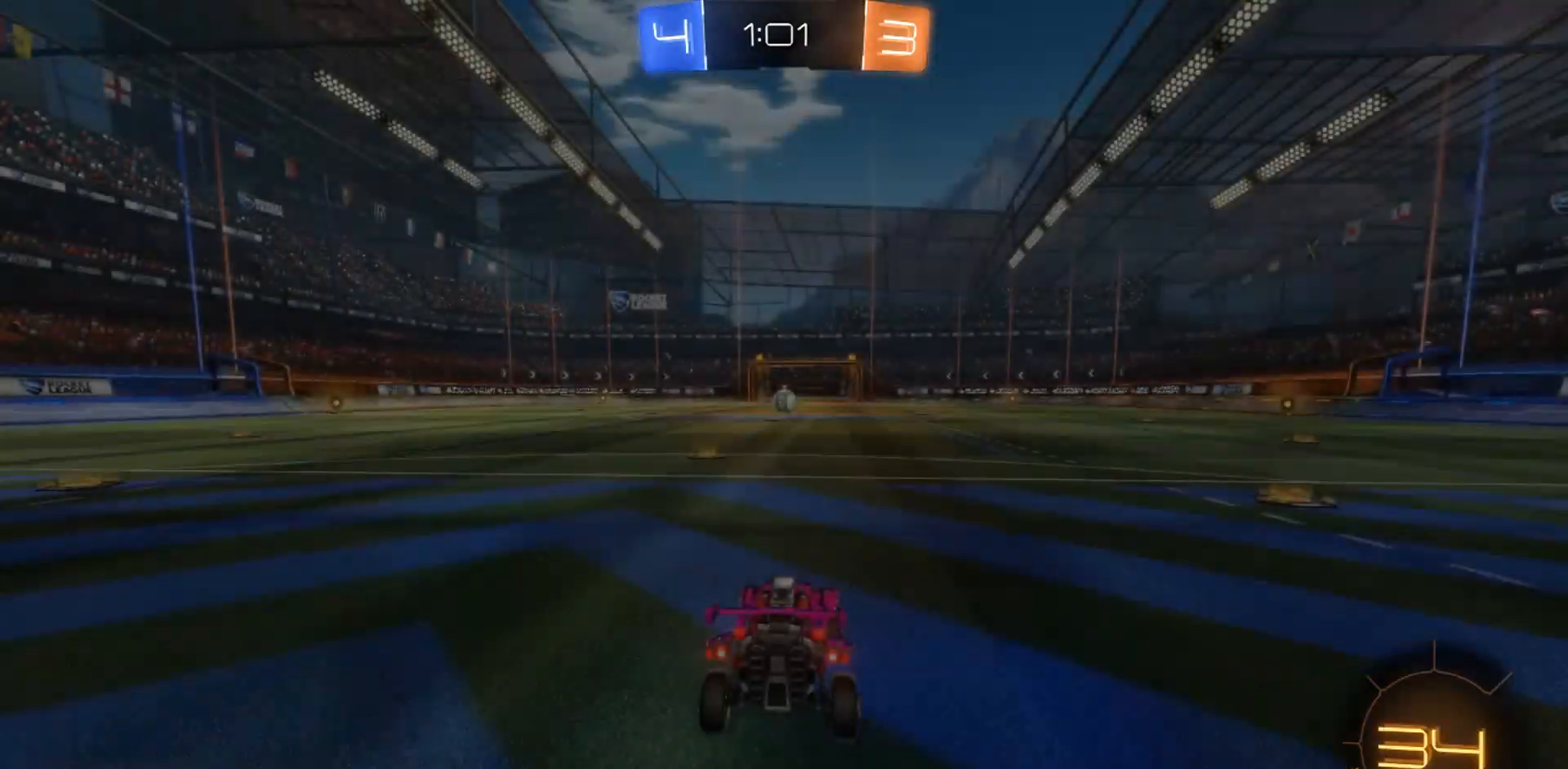
{"buttons": ["TRIANGLE", "L1"], "left_stick": "center", "right_stick": "center", "events": [[200, "L1", "down"], [433, "TRIANGLE", "down"]]}
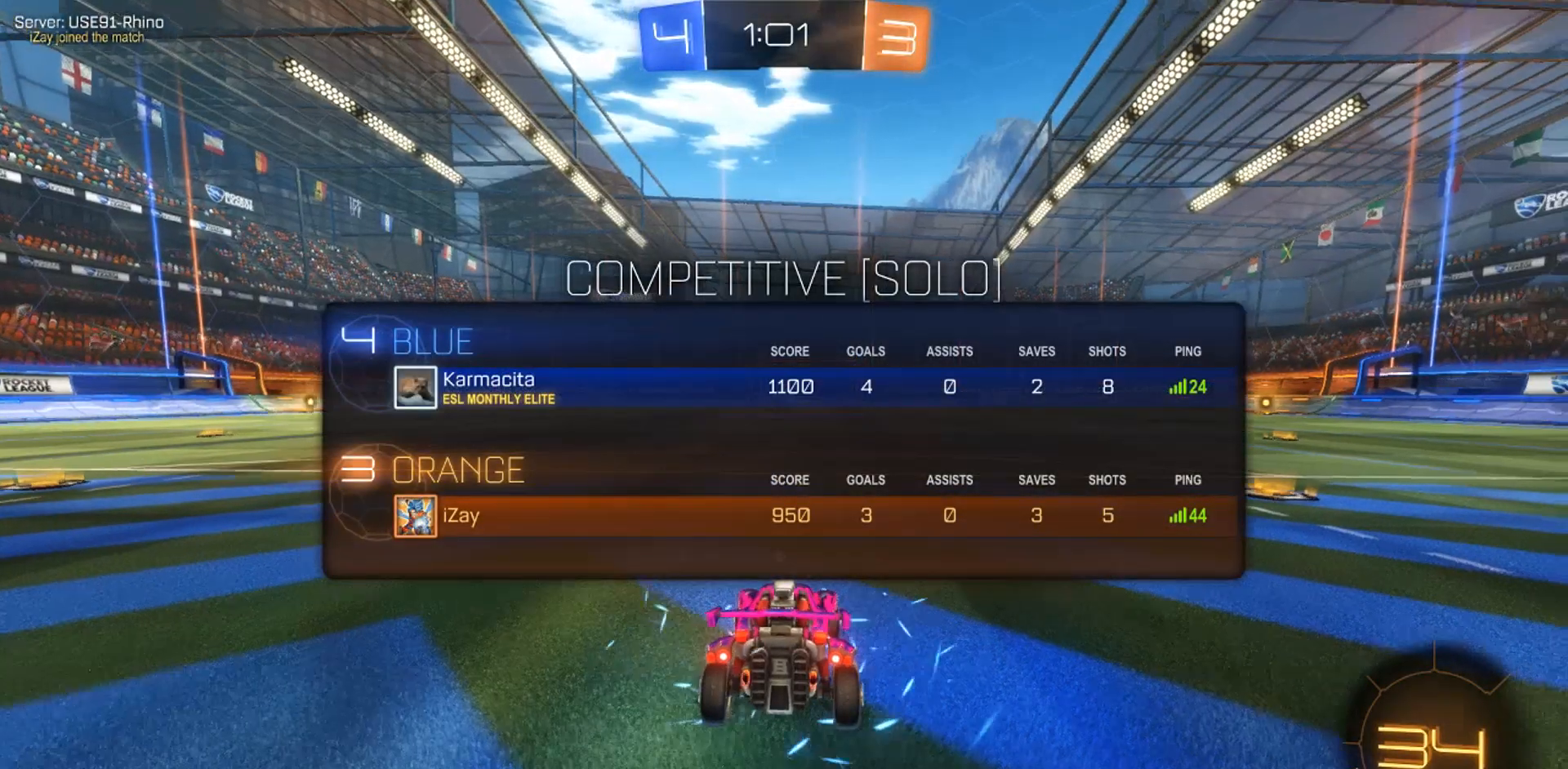
{"buttons": ["L1"], "left_stick": "center", "right_stick": "center", "events": [[33, "TRIANGLE", "up"], [117, "TRIANGLE", "down"], [267, "TRIANGLE", "up"]]}
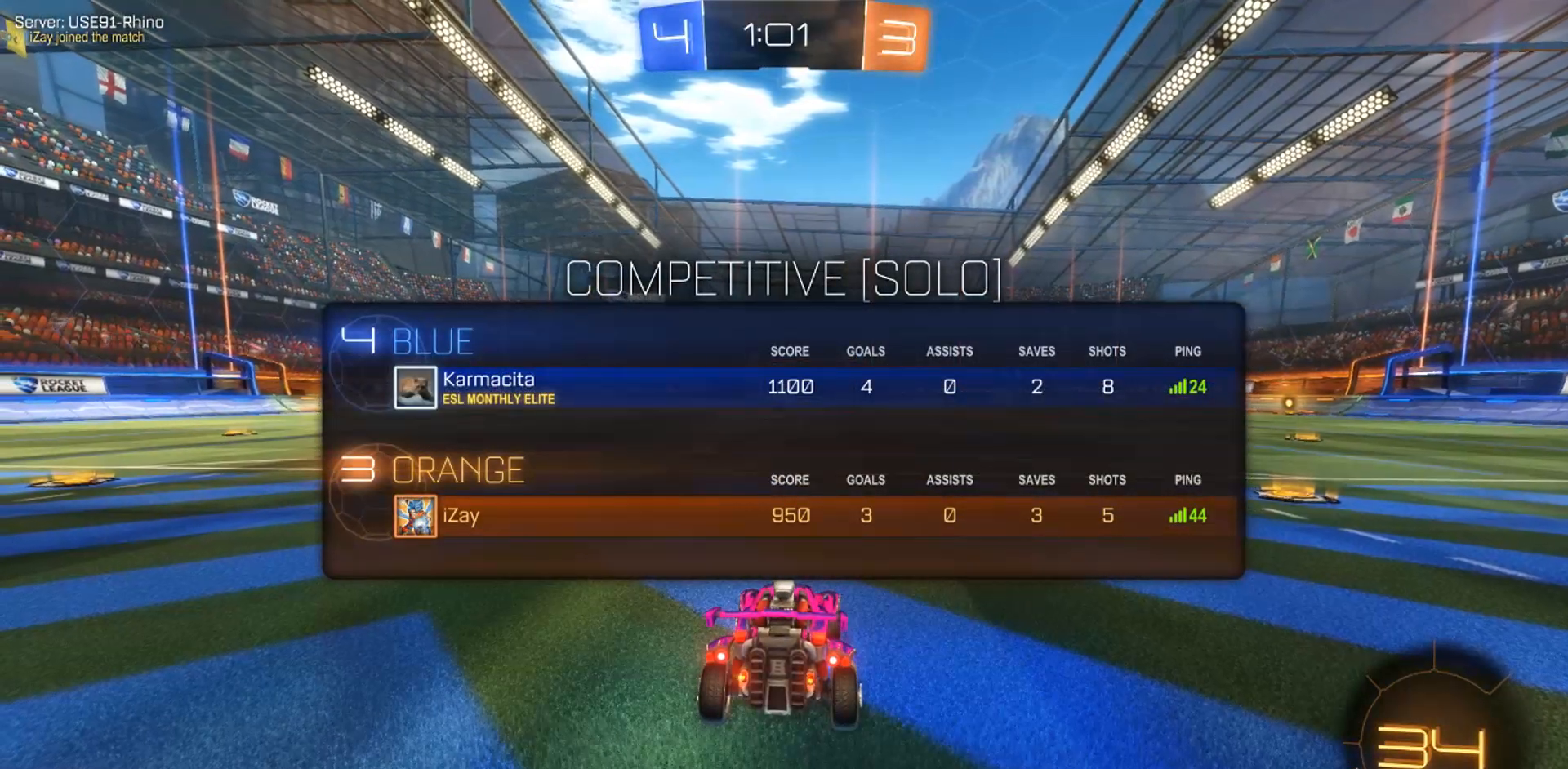
{"buttons": ["L1"], "left_stick": "center", "right_stick": "center", "events": []}
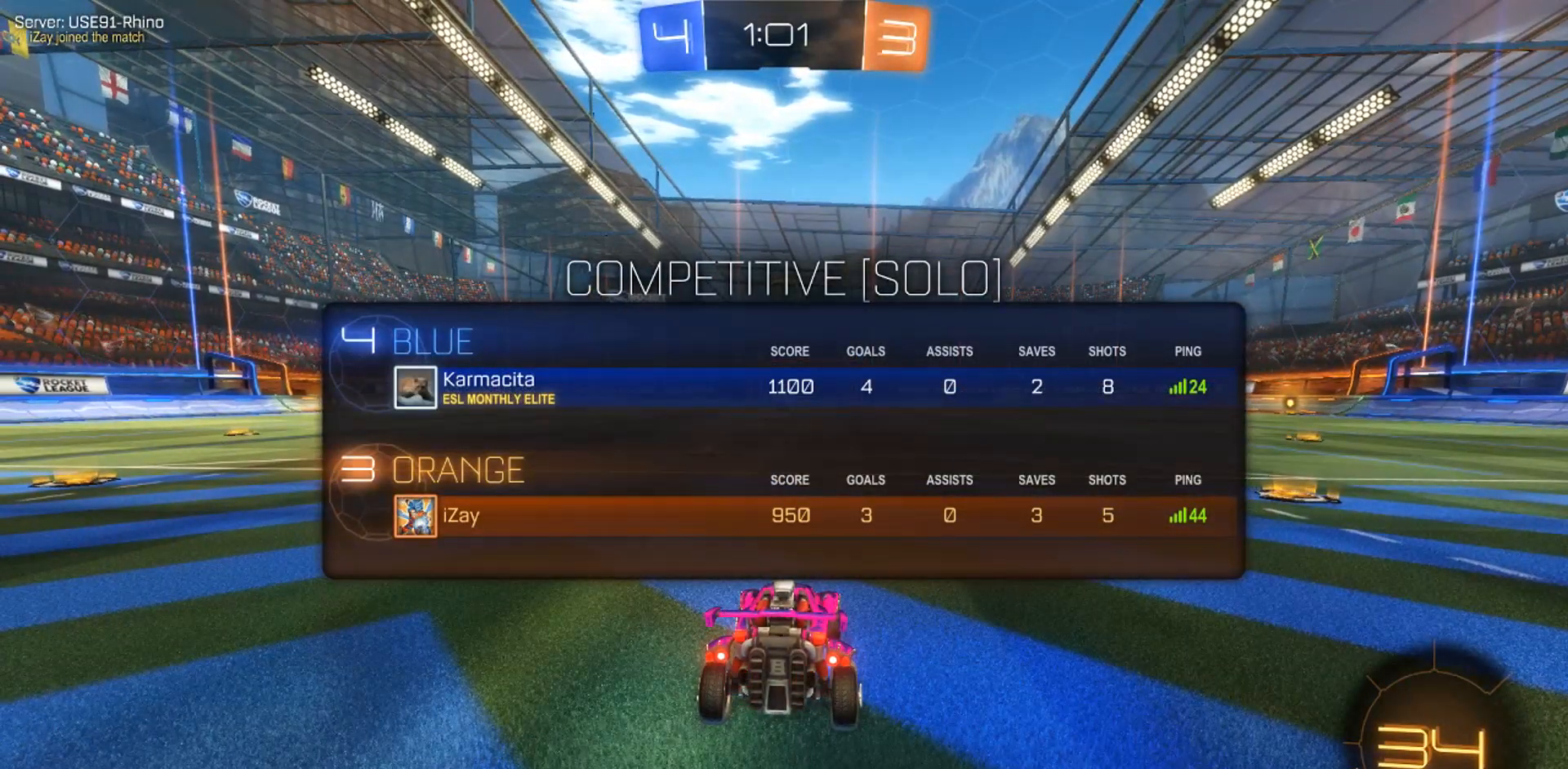
{"buttons": [], "left_stick": "center", "right_stick": "center", "events": [[483, "L1", "up"]]}
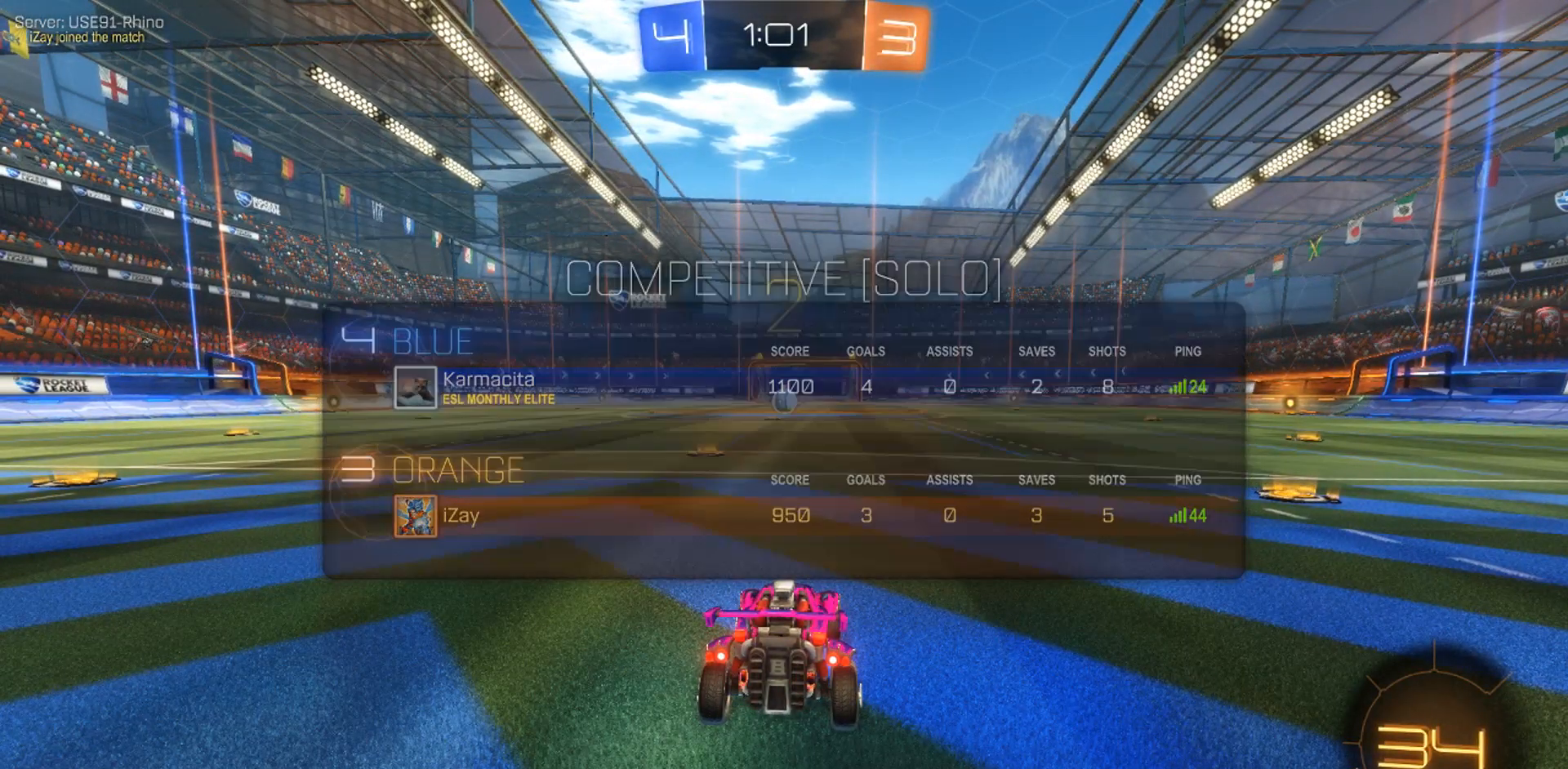
{"buttons": [], "left_stick": "center", "right_stick": "center", "events": []}
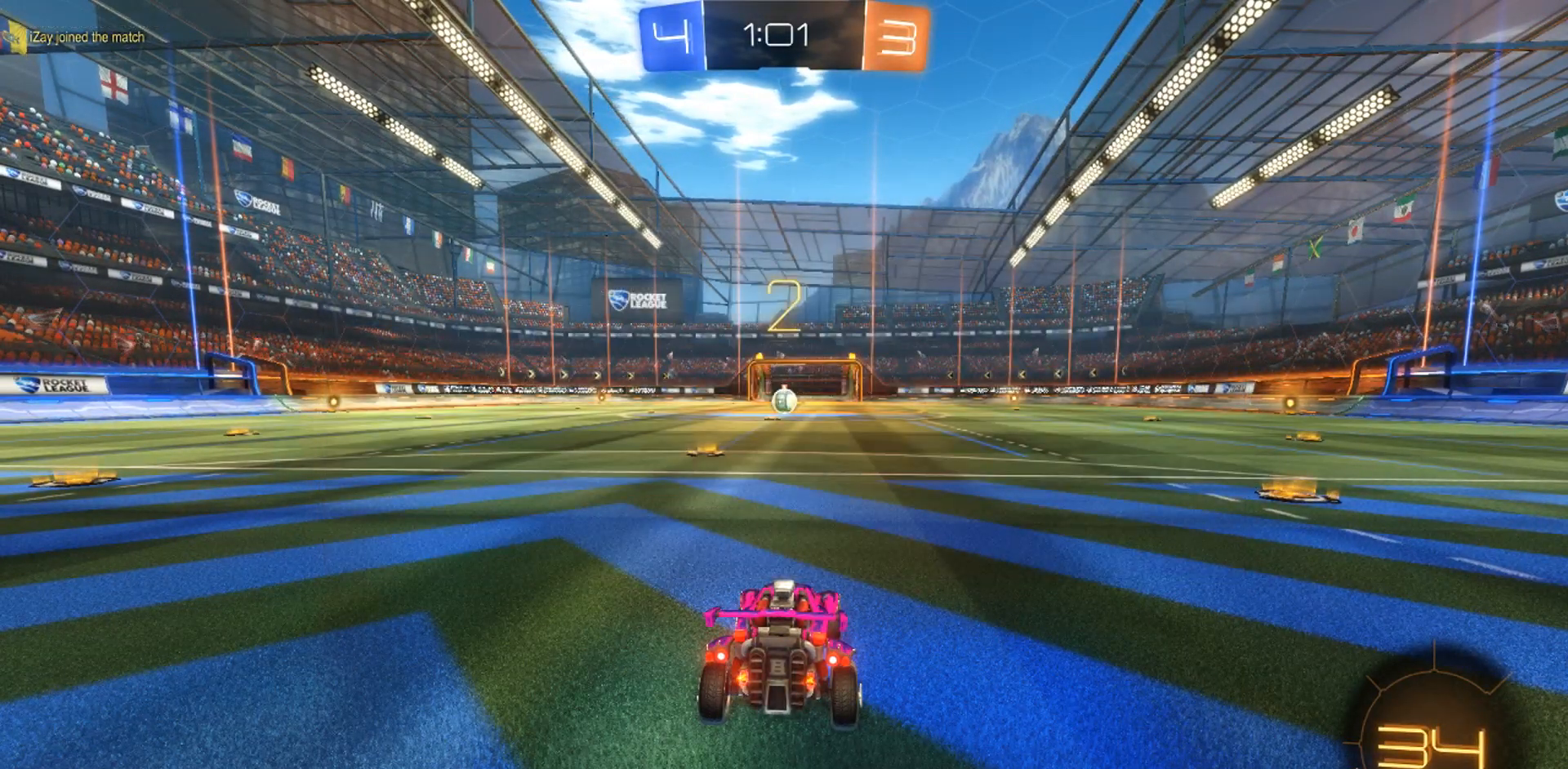
{"buttons": [], "left_stick": "center", "right_stick": "center", "events": []}
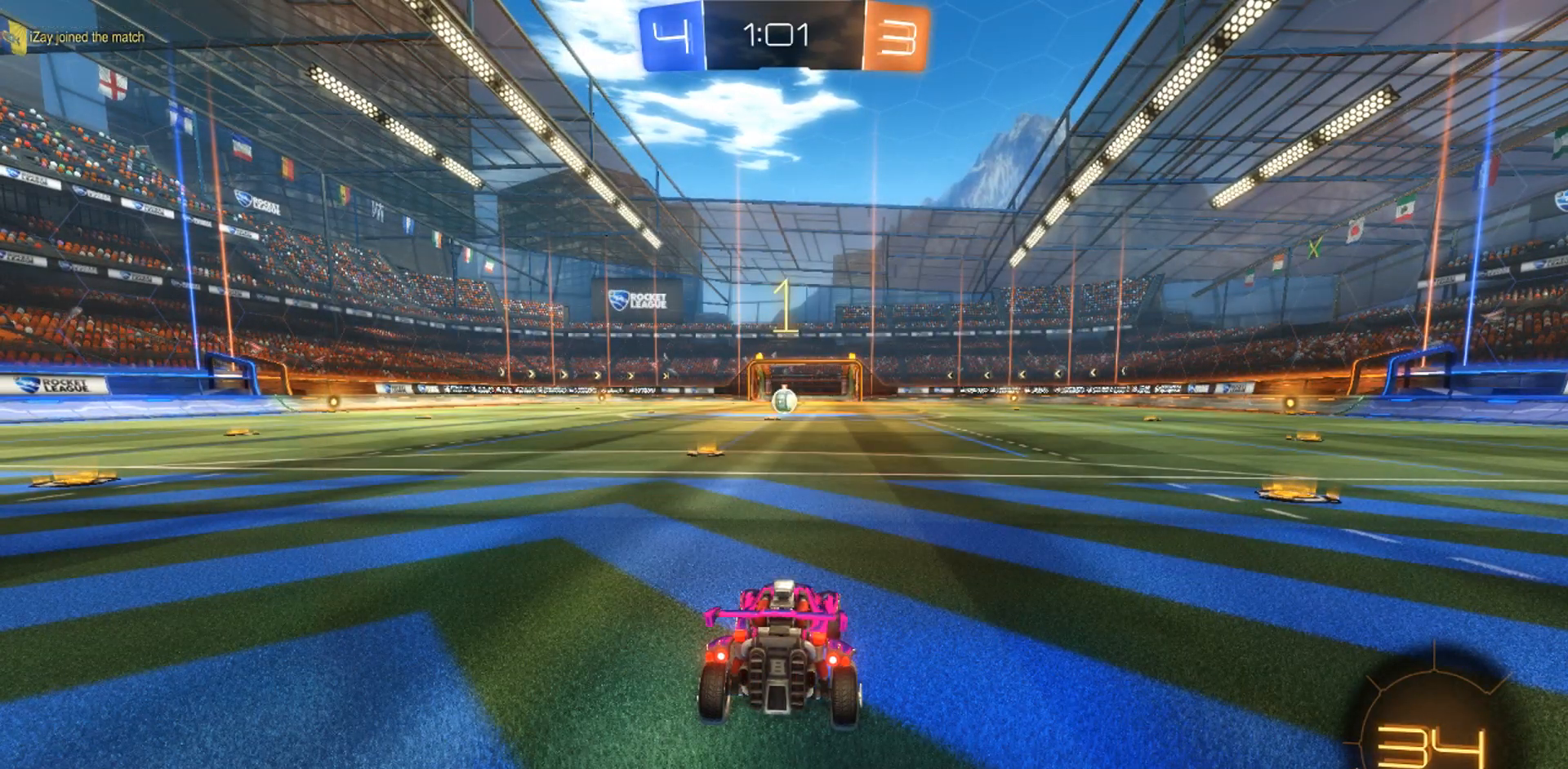
{"buttons": ["R2"], "left_stick": "center", "right_stick": "center", "events": [[367, "R2", "down"]]}
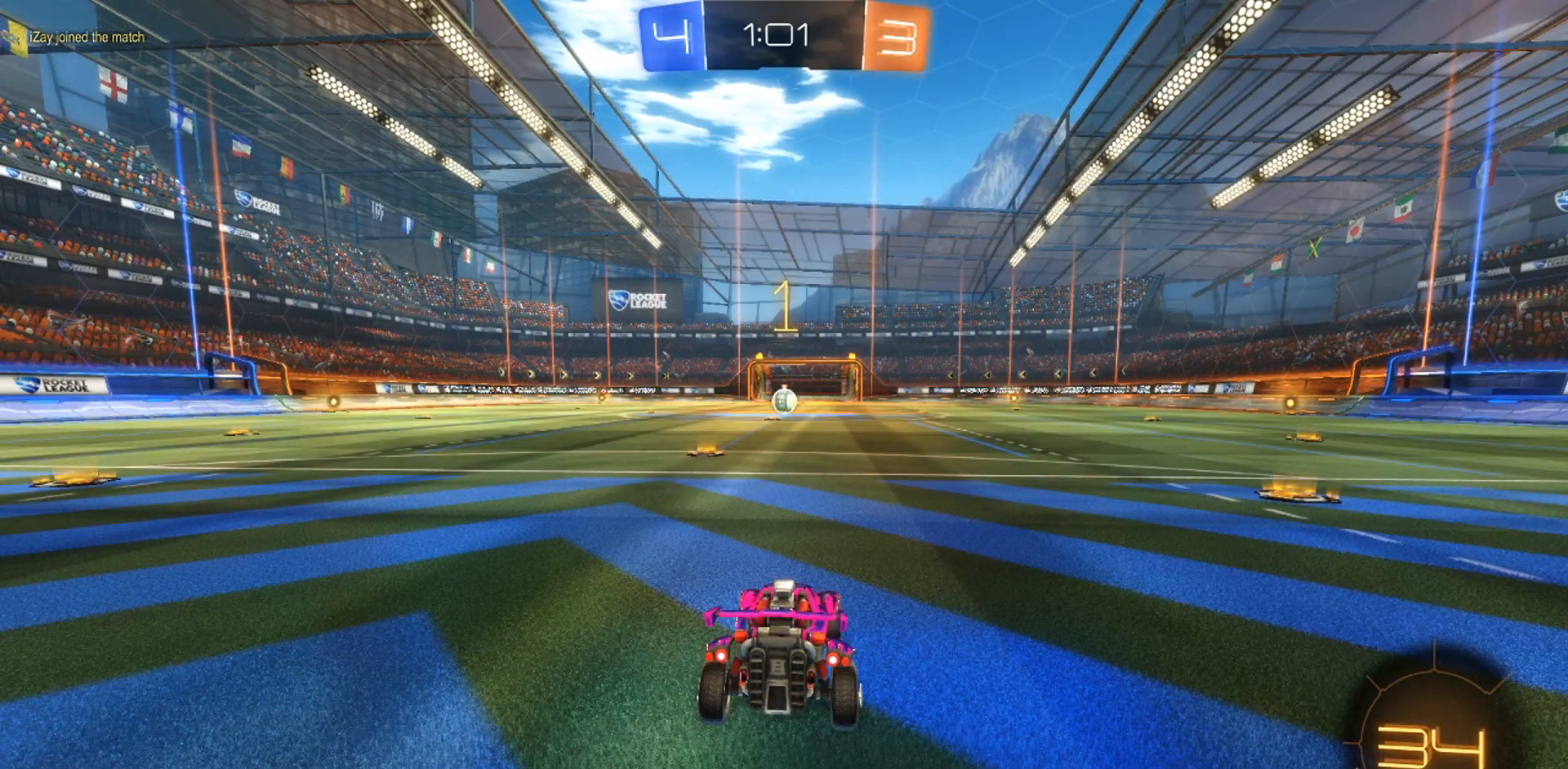
{"buttons": ["CIRCLE", "R2"], "left_stick": "center", "right_stick": "center", "events": [[250, "CIRCLE", "down"], [333, "left_stick", "up-left"], [467, "left_stick", "center"]]}
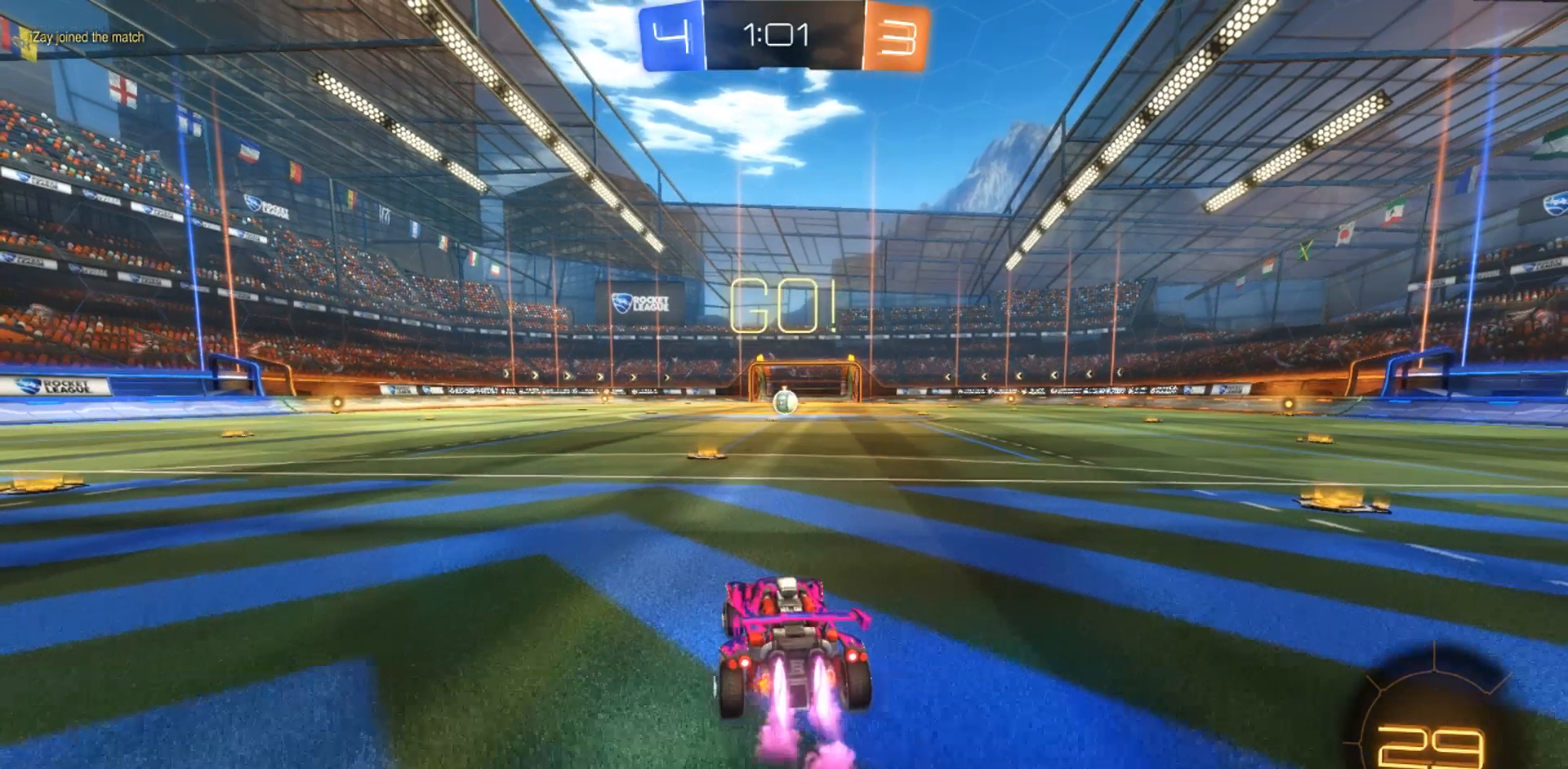
{"buttons": ["CIRCLE", "R2"], "left_stick": "right", "right_stick": "center", "events": [[467, "left_stick", "right"]]}
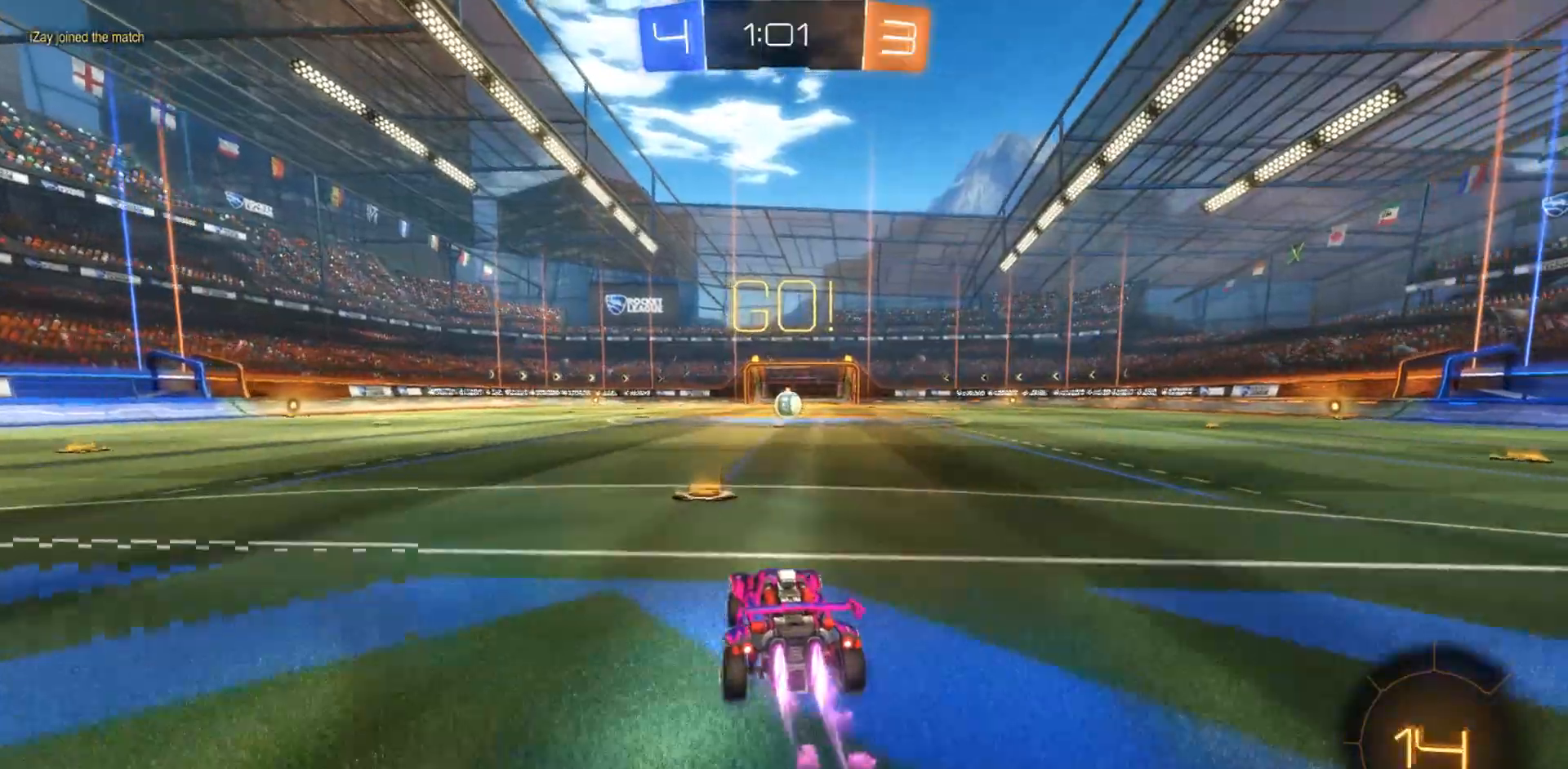
{"buttons": ["R2"], "left_stick": "center", "right_stick": "center", "events": [[67, "CROSS", "down"], [117, "left_stick", "up"], [150, "CROSS", "up"], [200, "CROSS", "down"], [317, "CROSS", "up"], [317, "left_stick", "center"], [333, "CIRCLE", "up"]]}
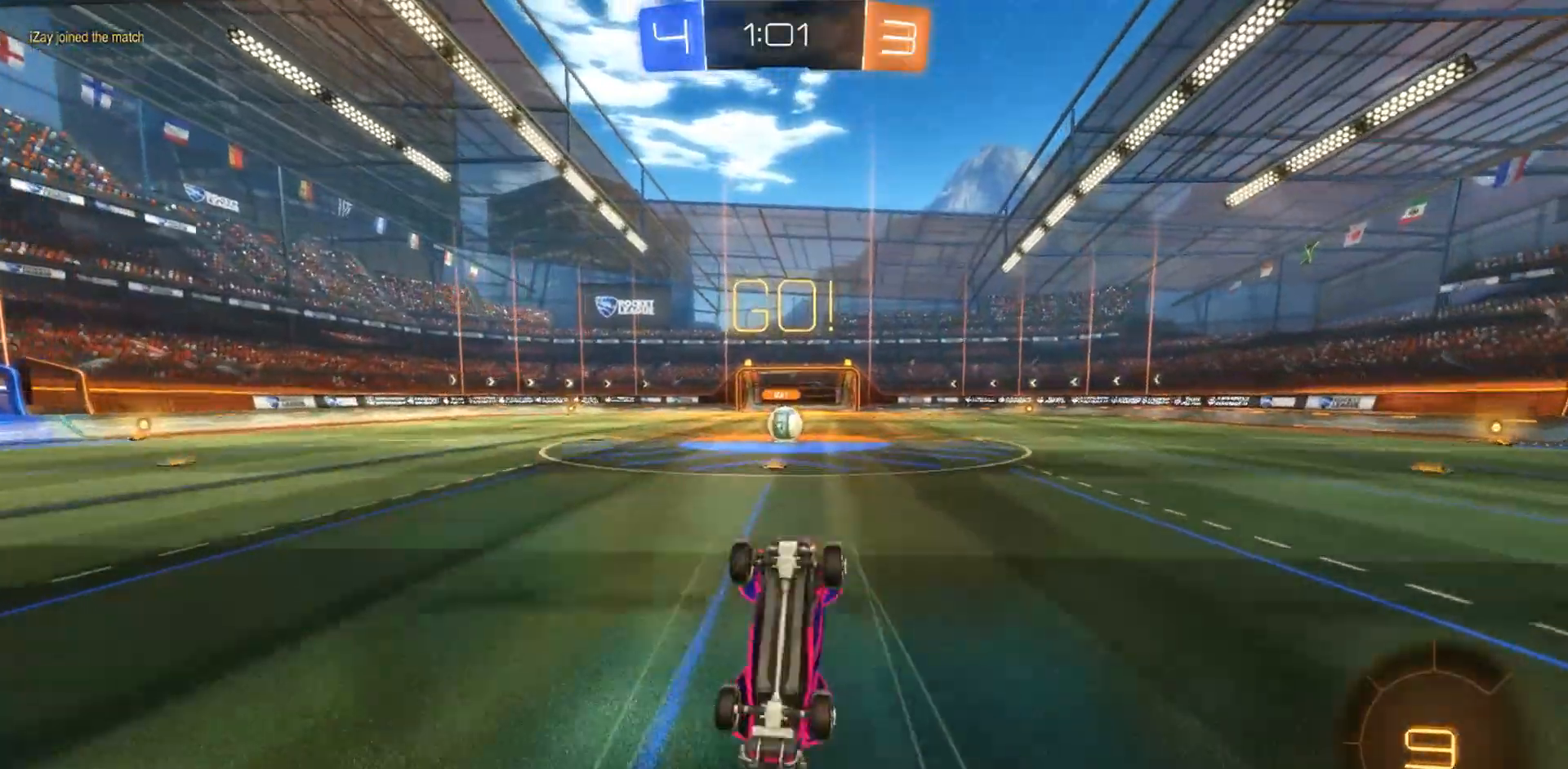
{"buttons": ["R2"], "left_stick": "center", "right_stick": "center", "events": []}
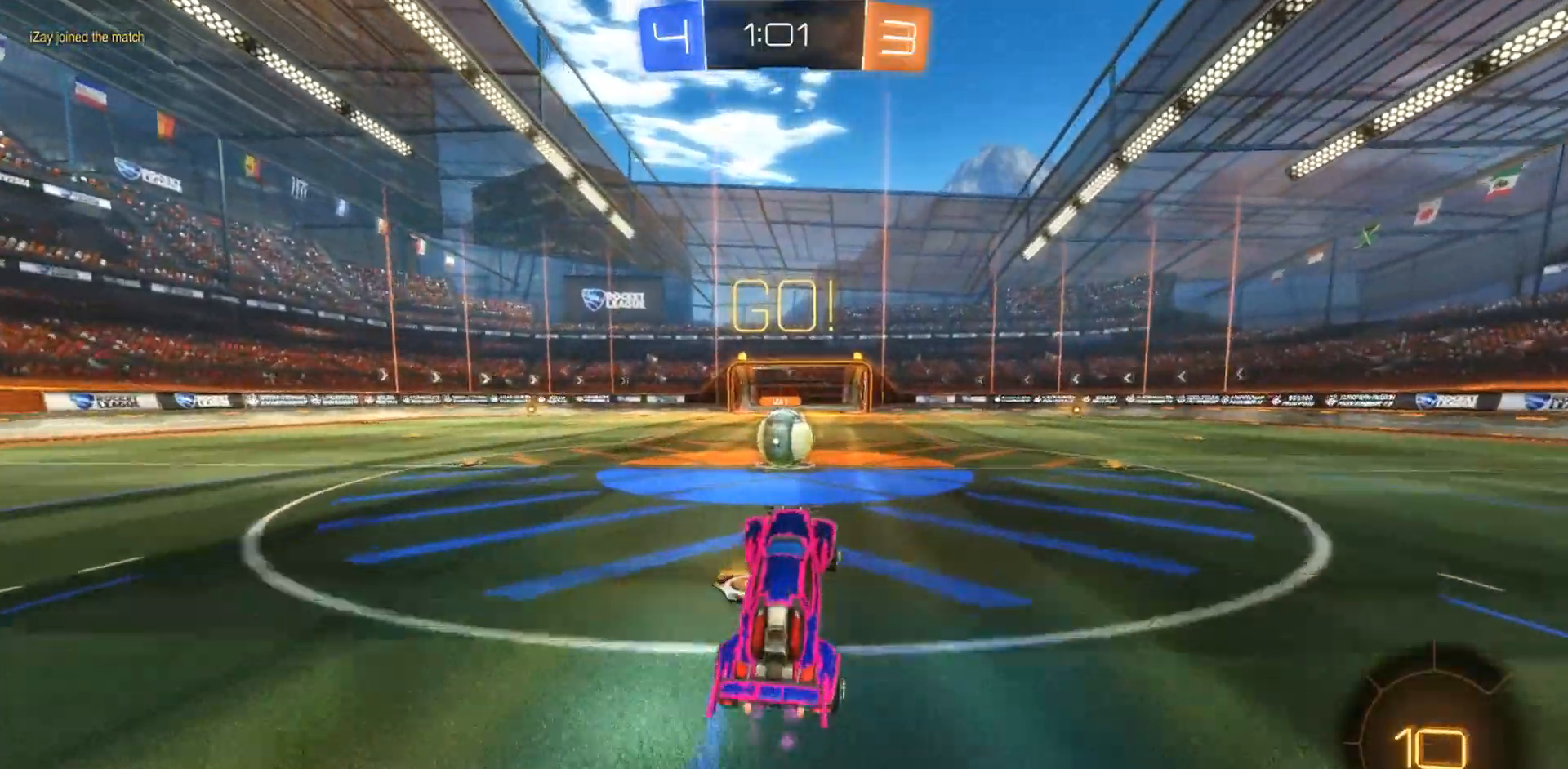
{"buttons": ["R1", "R2"], "left_stick": "up-left", "right_stick": "center", "events": [[283, "left_stick", "right"], [383, "CROSS", "down"], [383, "R1", "down"], [417, "left_stick", "up-left"], [433, "CROSS", "up"]]}
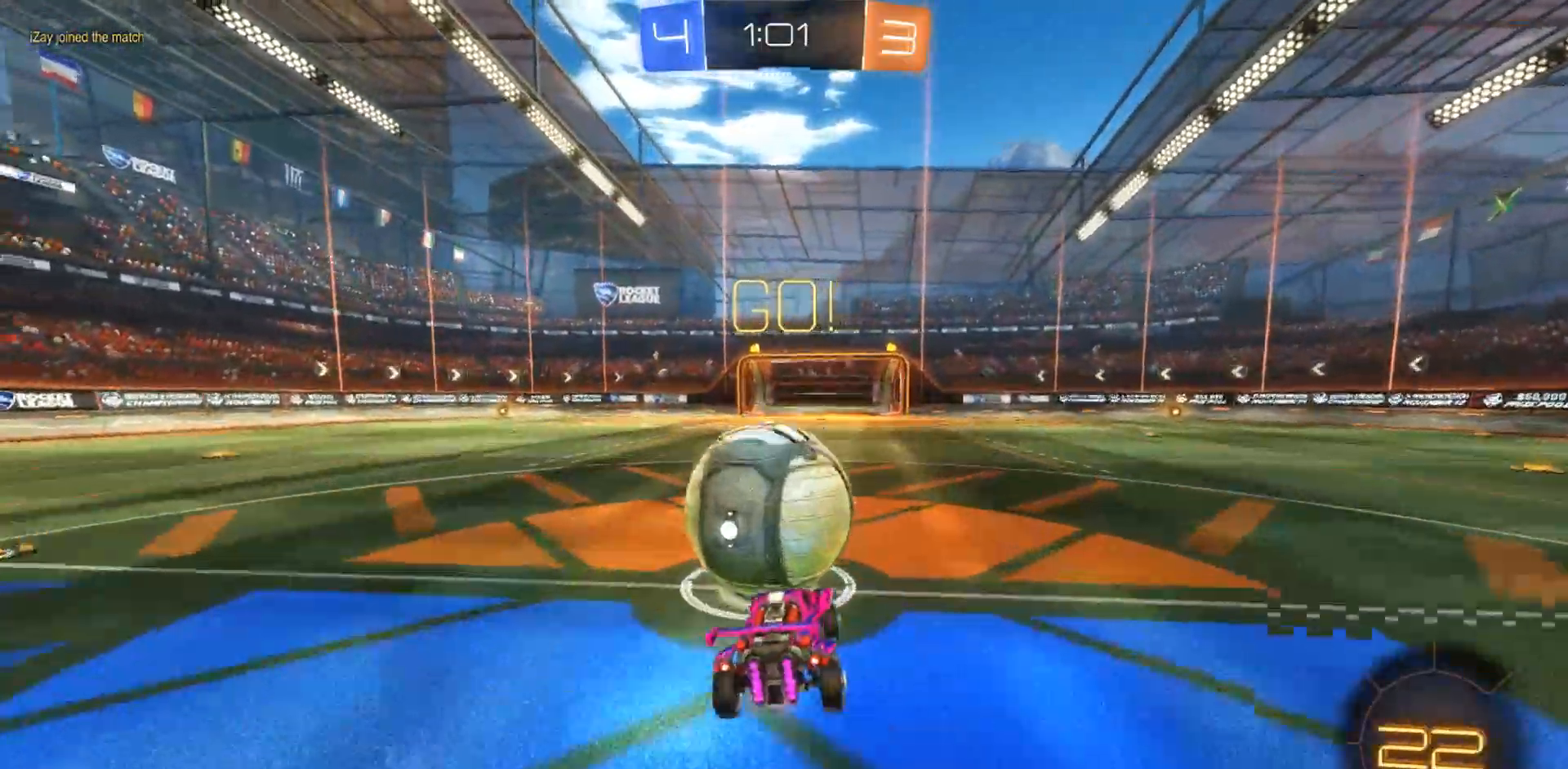
{"buttons": ["R2"], "left_stick": "up-left", "right_stick": "center", "events": [[17, "CROSS", "down"], [133, "CROSS", "up"], [467, "R1", "up"]]}
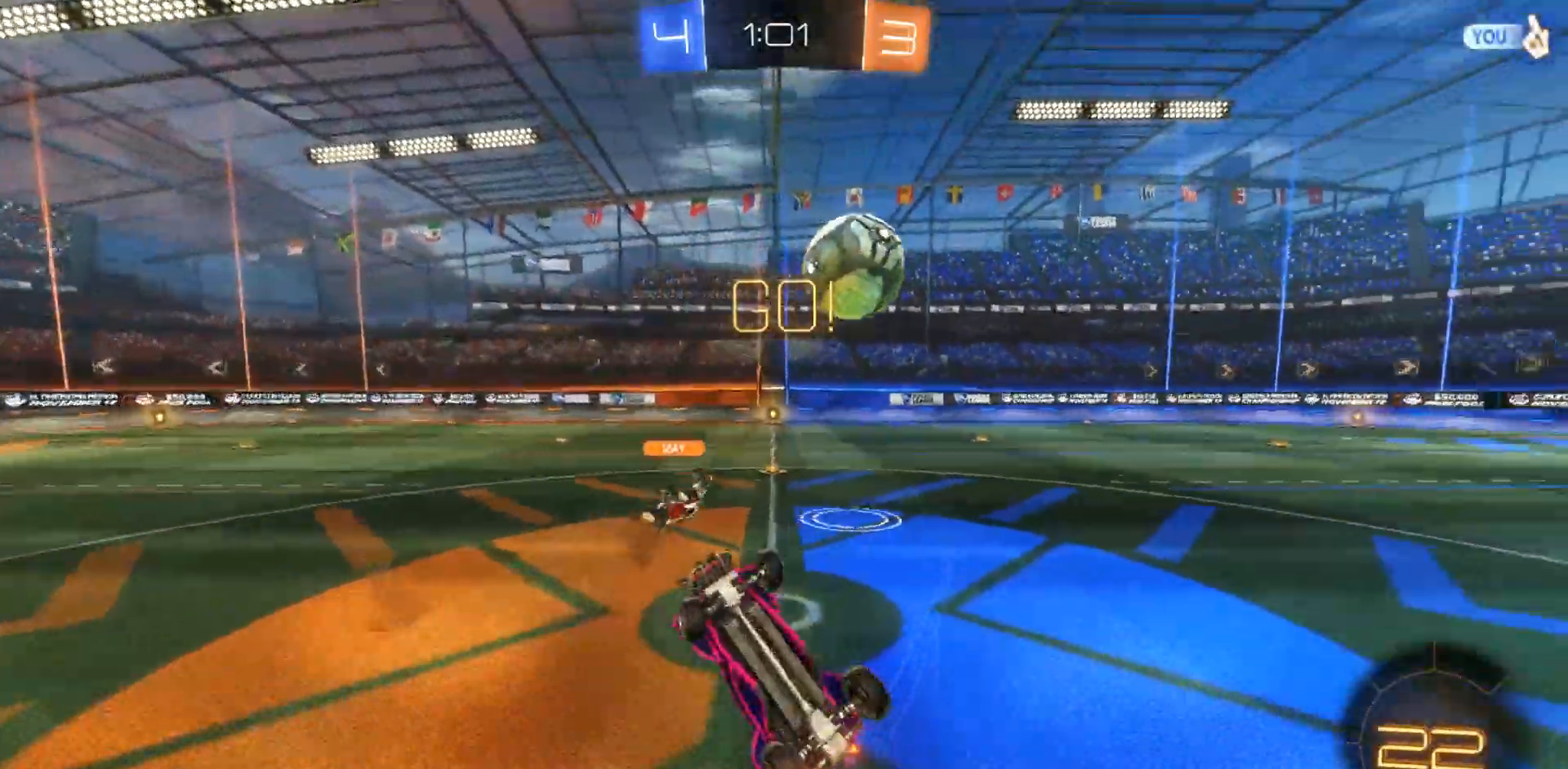
{"buttons": ["R2"], "left_stick": "up-left", "right_stick": "center", "events": []}
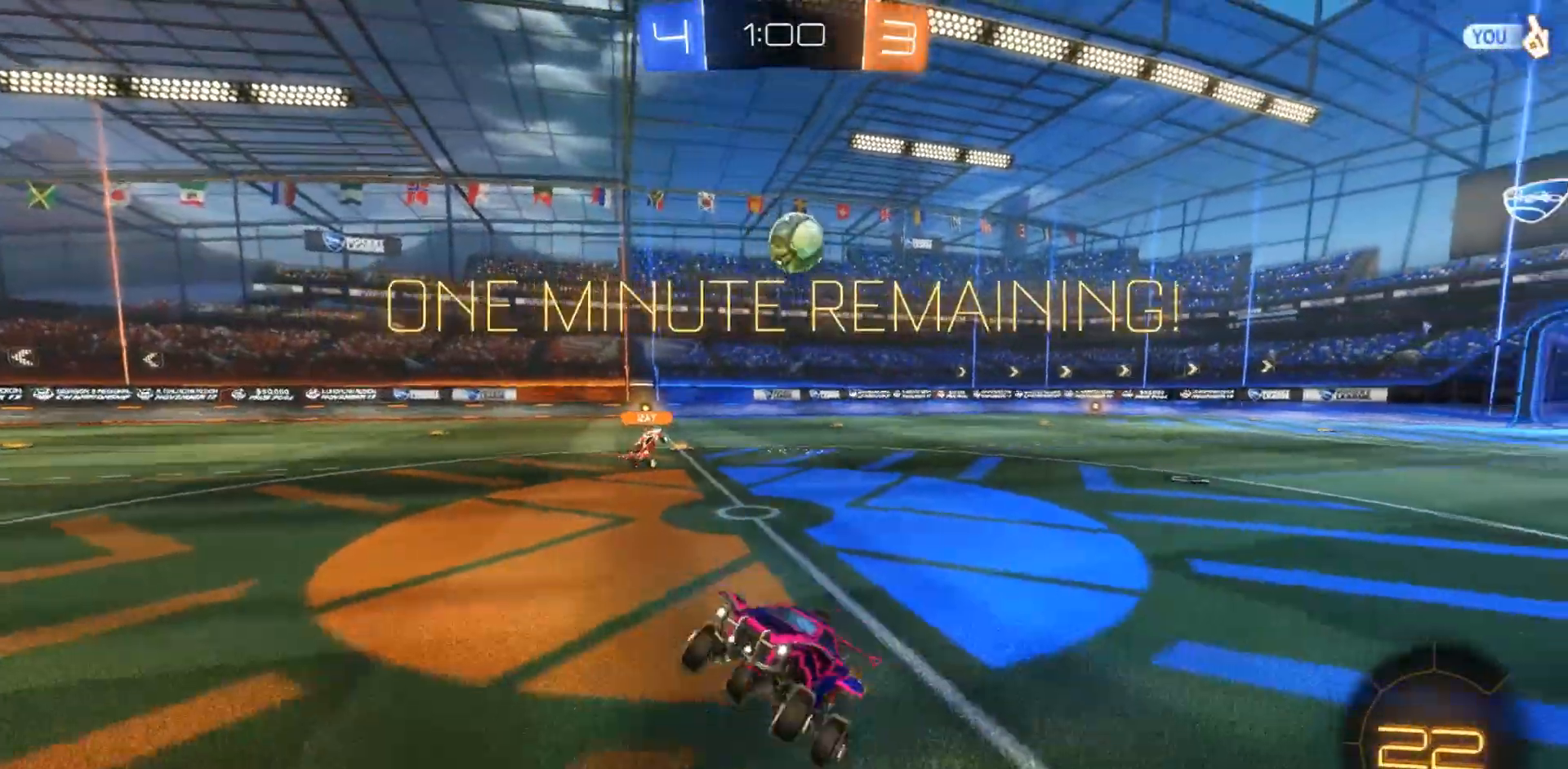
{"buttons": ["R2"], "left_stick": "up-left", "right_stick": "center", "events": [[150, "TRIANGLE", "down"], [233, "TRIANGLE", "up"]]}
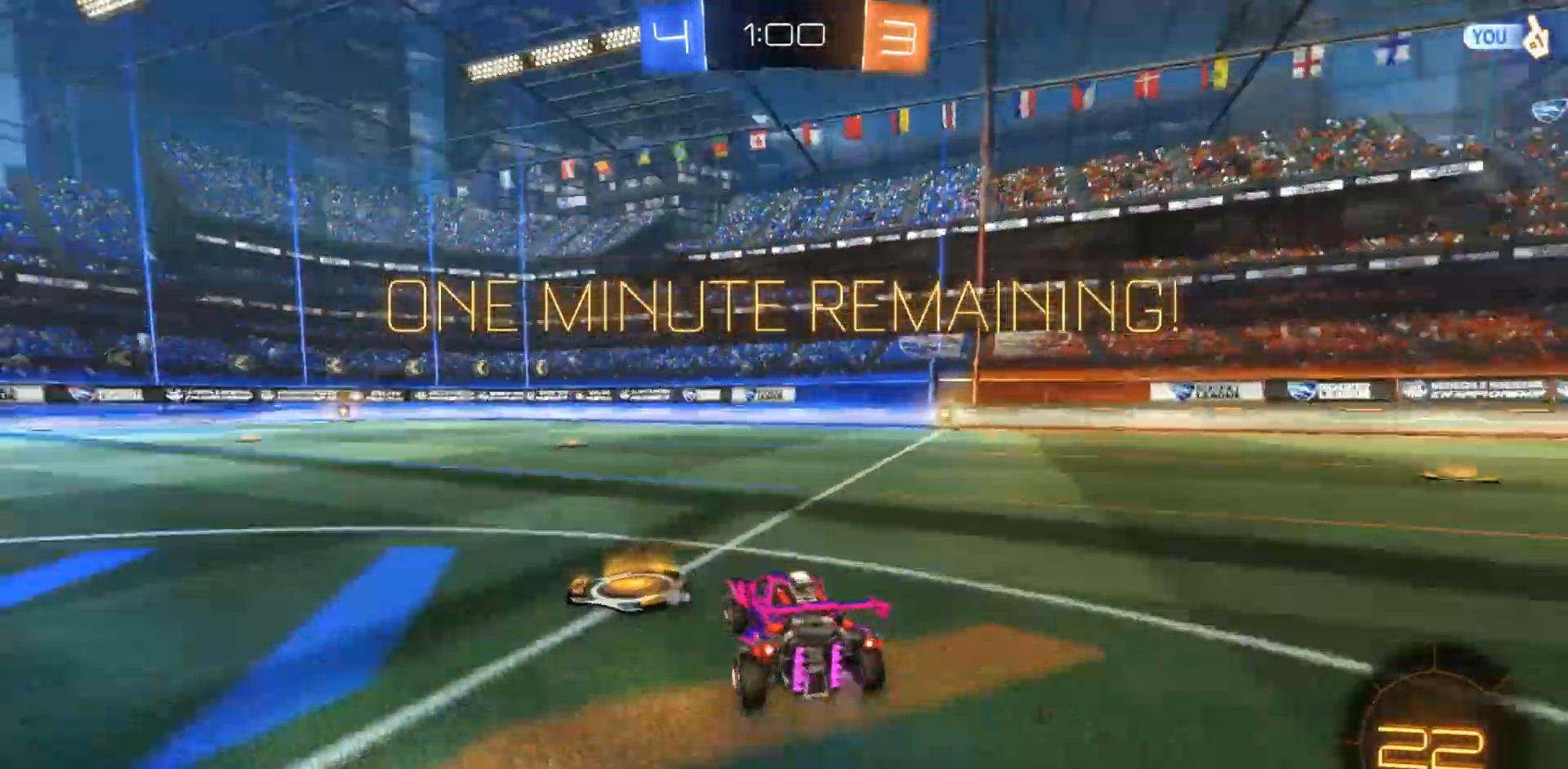
{"buttons": ["CIRCLE", "R2"], "left_stick": "right", "right_stick": "center", "events": [[83, "CIRCLE", "down"], [233, "left_stick", "center"], [450, "left_stick", "right"]]}